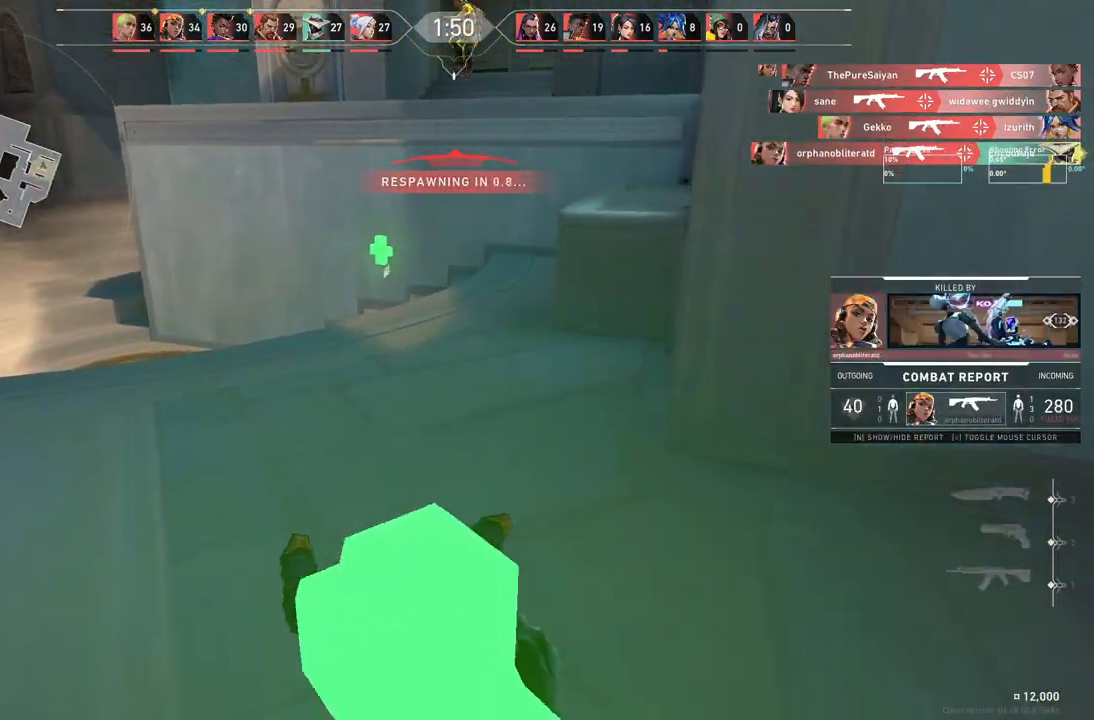
Gameplay with keyboard; each line is a JSON object with the keys held at the frame after it. "events" lists presses ("down") and releases ("up") of "a", "ctrl", "d", "e", "q", "s", "shift", "space" and "w" between this image and that frame as [ms after this image, input, new state], when the widget could be followed in between. No other keys are recorded. Mouse input is not recorded.
{"keys": ["ctrl", "w"], "events": [[17, "ctrl", "up"], [133, "ctrl", "down"], [283, "ctrl", "up"], [467, "ctrl", "down"]]}
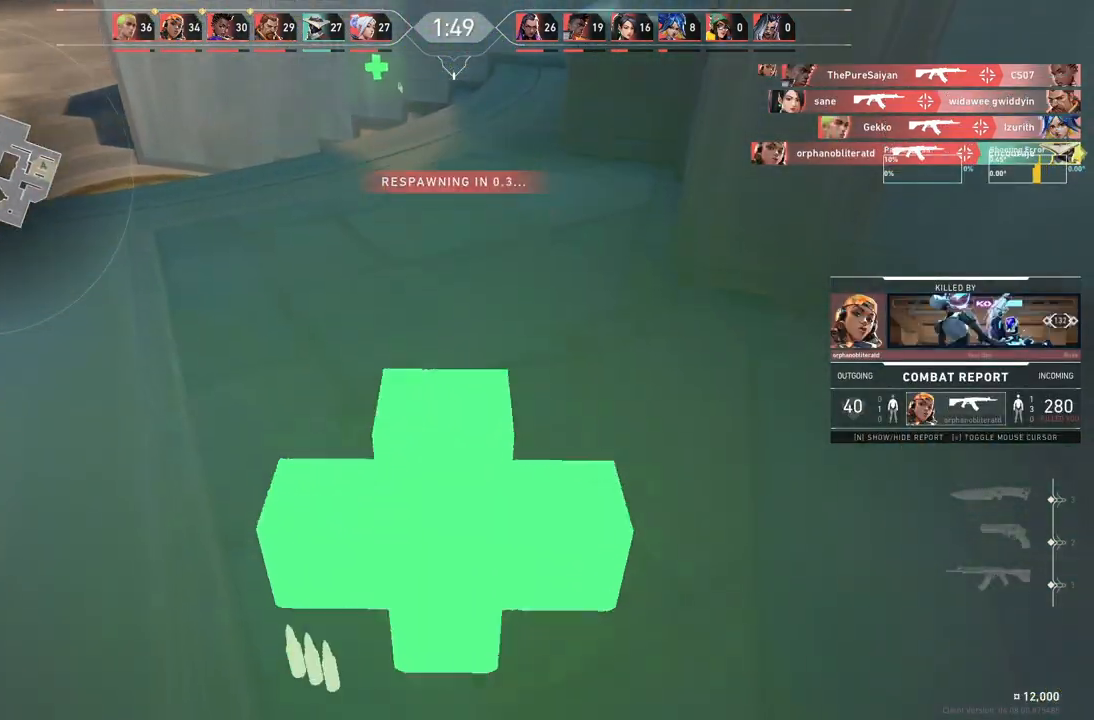
{"keys": ["ctrl", "w"], "events": [[133, "ctrl", "up"], [367, "ctrl", "down"]]}
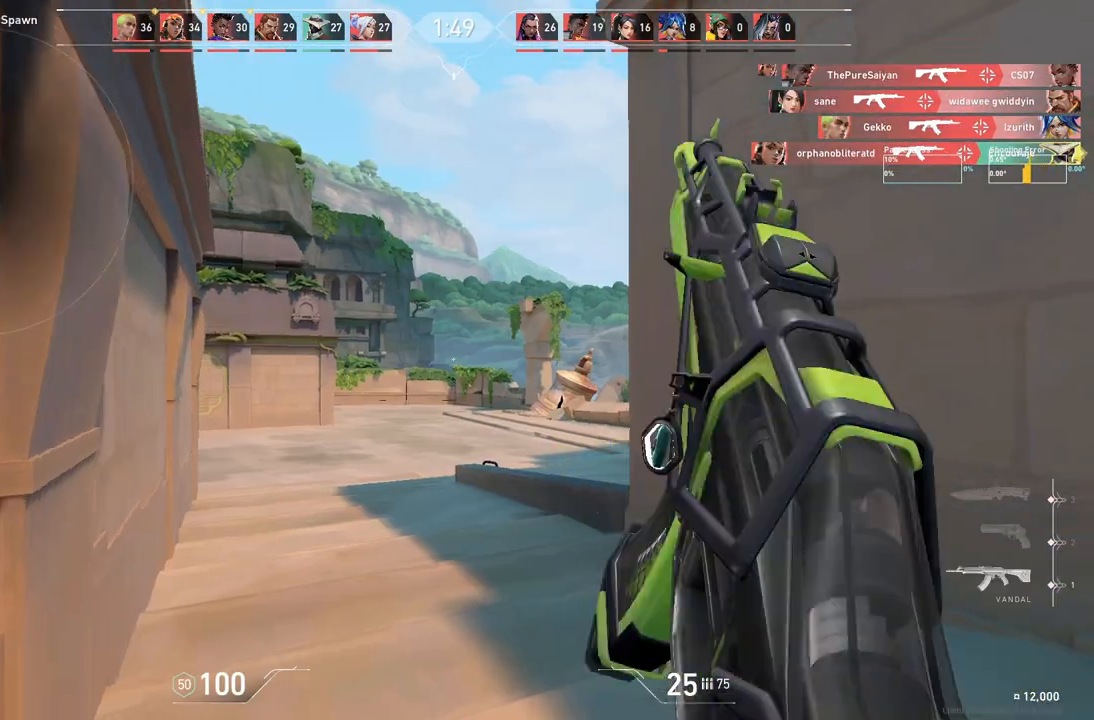
{"keys": ["d", "w"], "events": [[17, "ctrl", "up"], [233, "a", "down"], [400, "a", "up"], [467, "d", "down"]]}
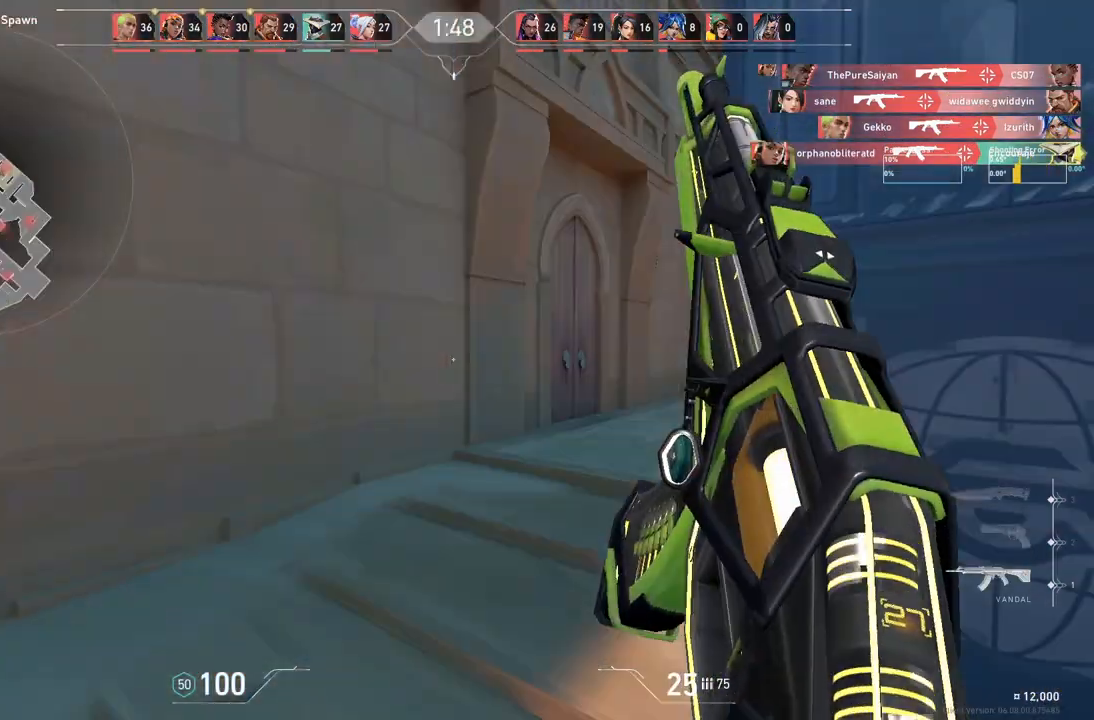
{"keys": ["a", "w"], "events": [[17, "d", "up"], [67, "a", "down"]]}
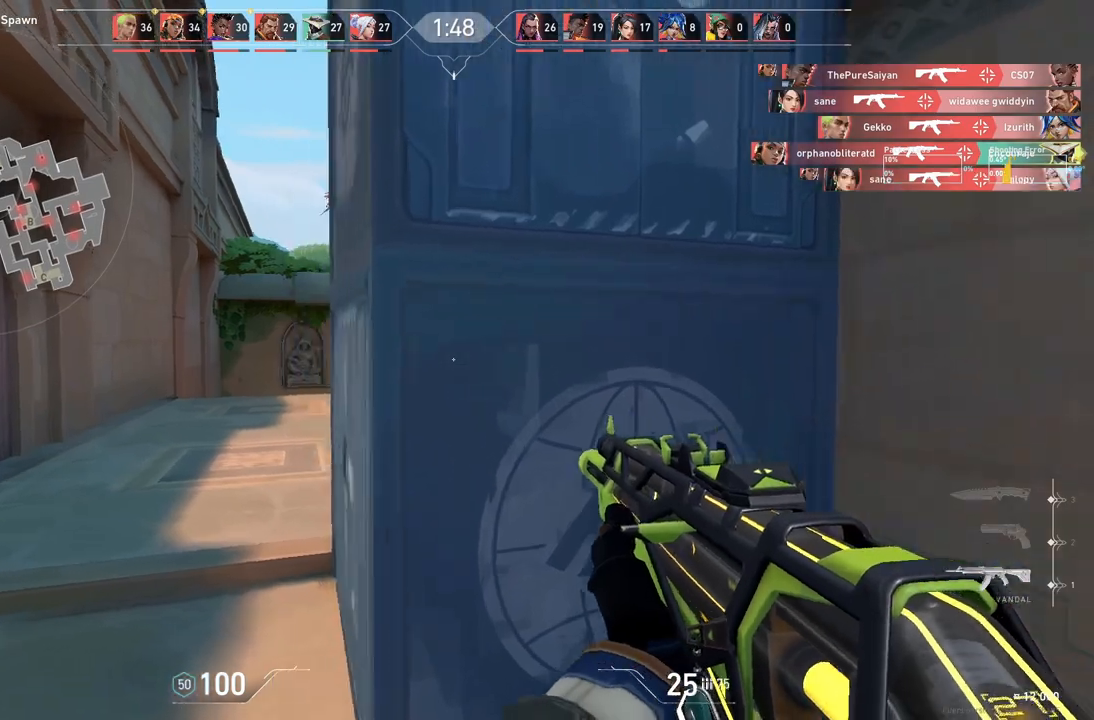
{"keys": ["a", "w"], "events": []}
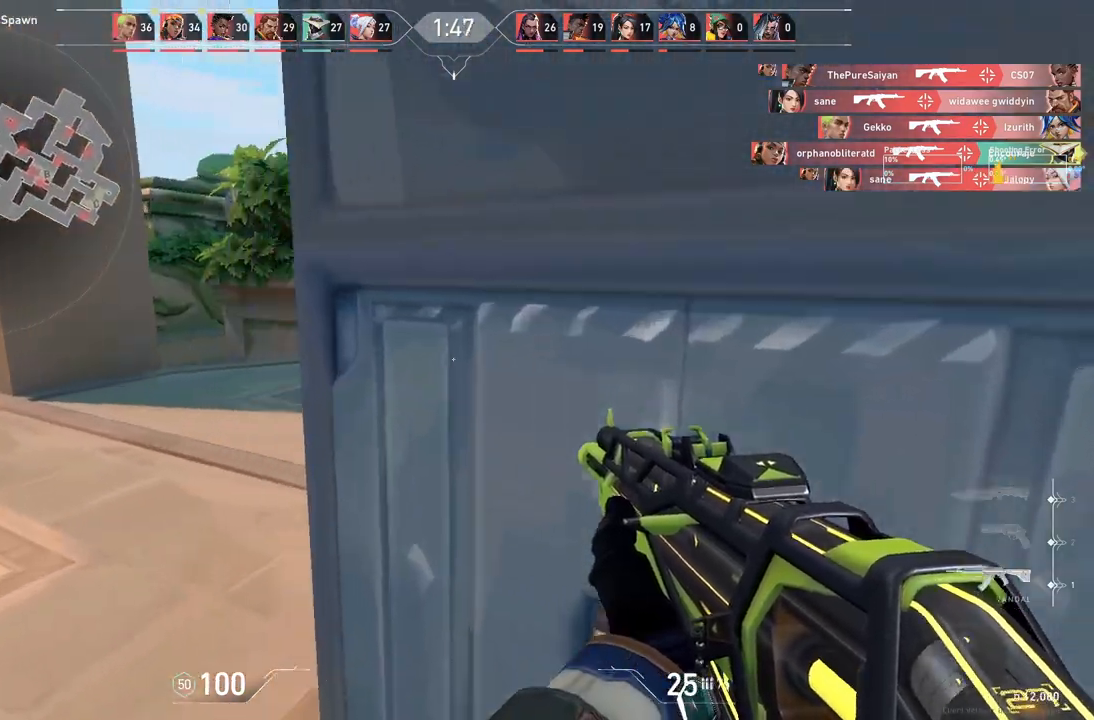
{"keys": ["w"], "events": [[283, "a", "up"]]}
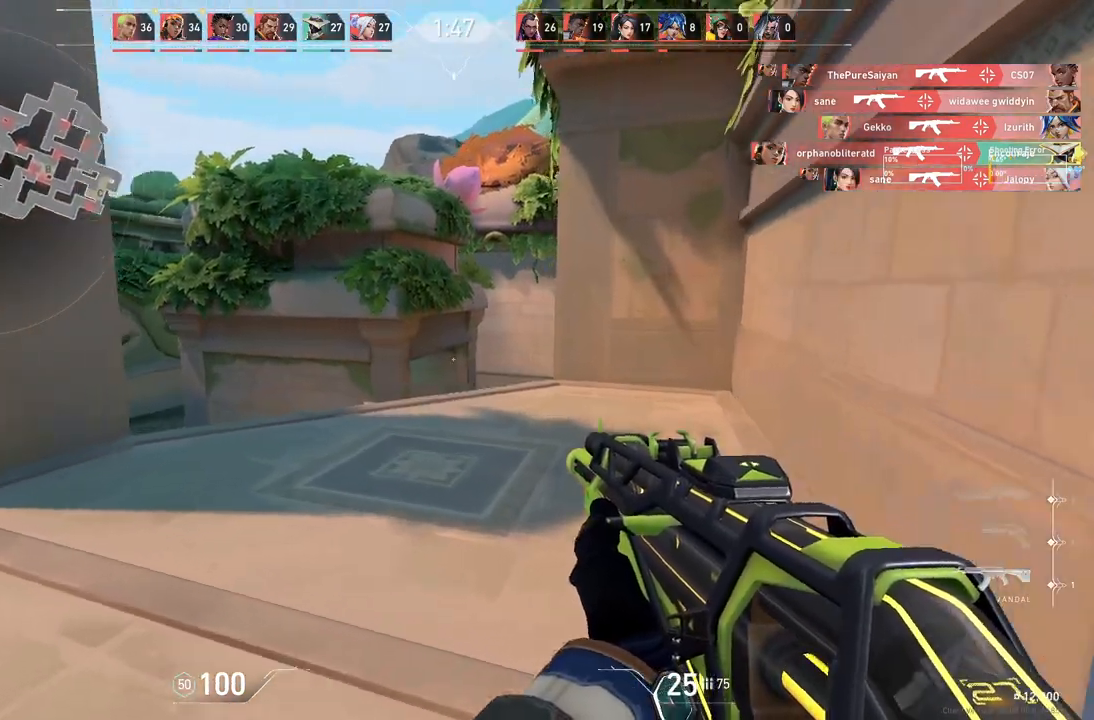
{"keys": ["d", "w"], "events": [[50, "d", "down"]]}
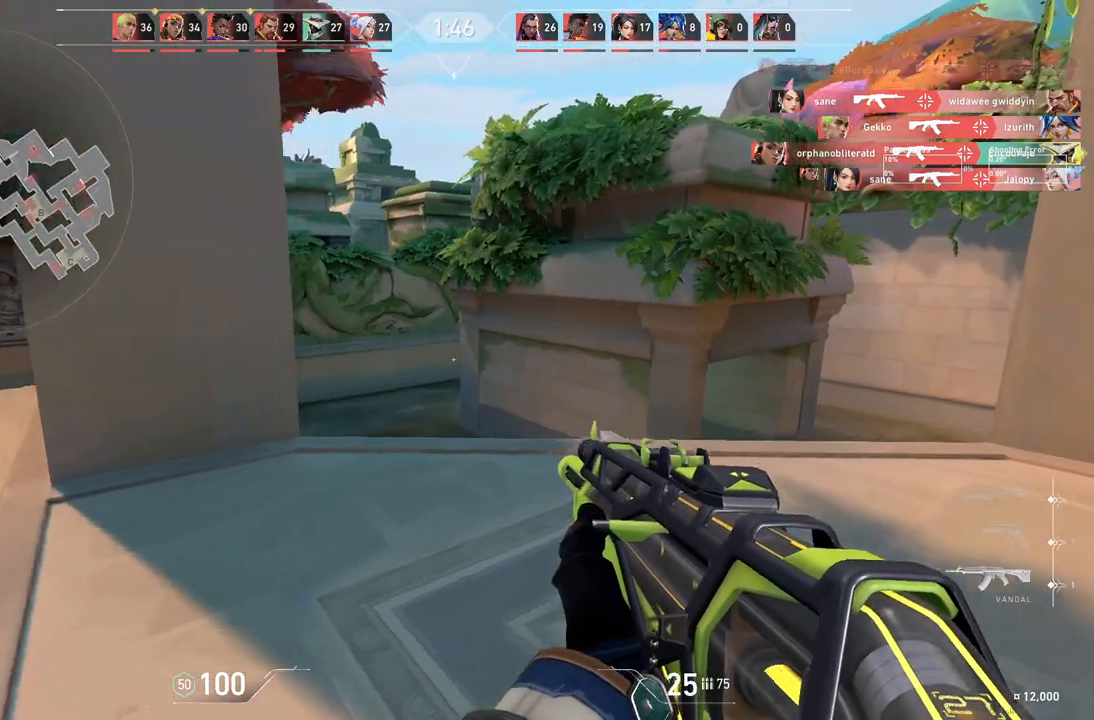
{"keys": ["w"], "events": [[50, "w", "up"], [150, "w", "down"], [450, "d", "up"]]}
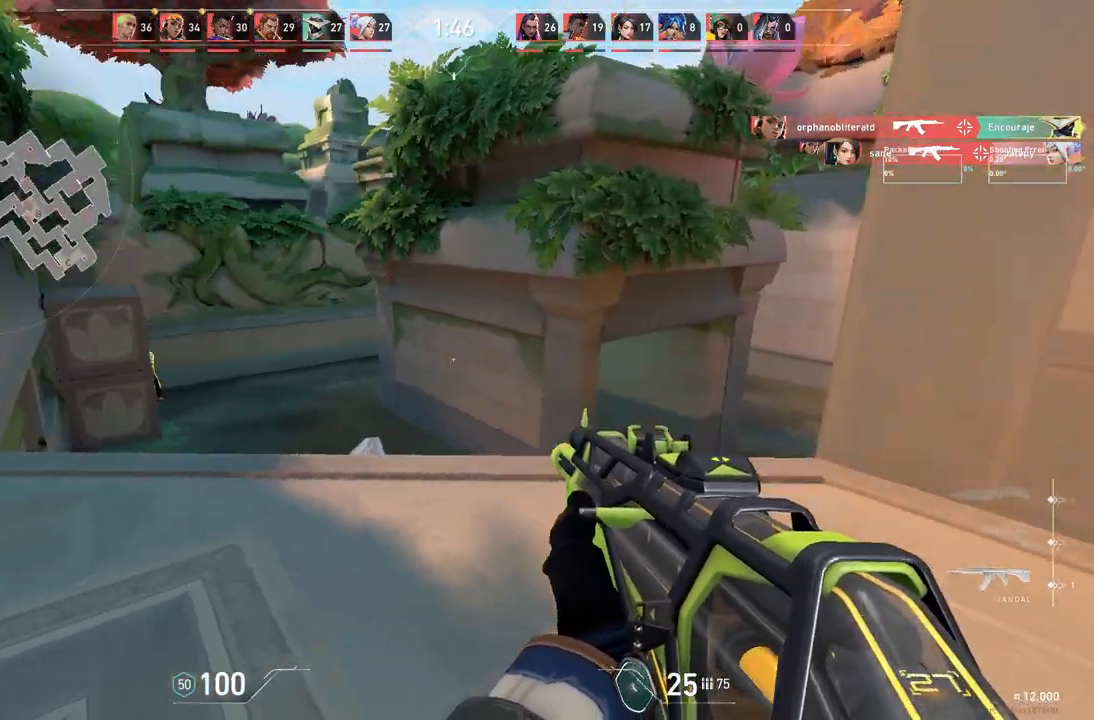
{"keys": ["d"], "events": [[317, "d", "down"], [383, "w", "up"]]}
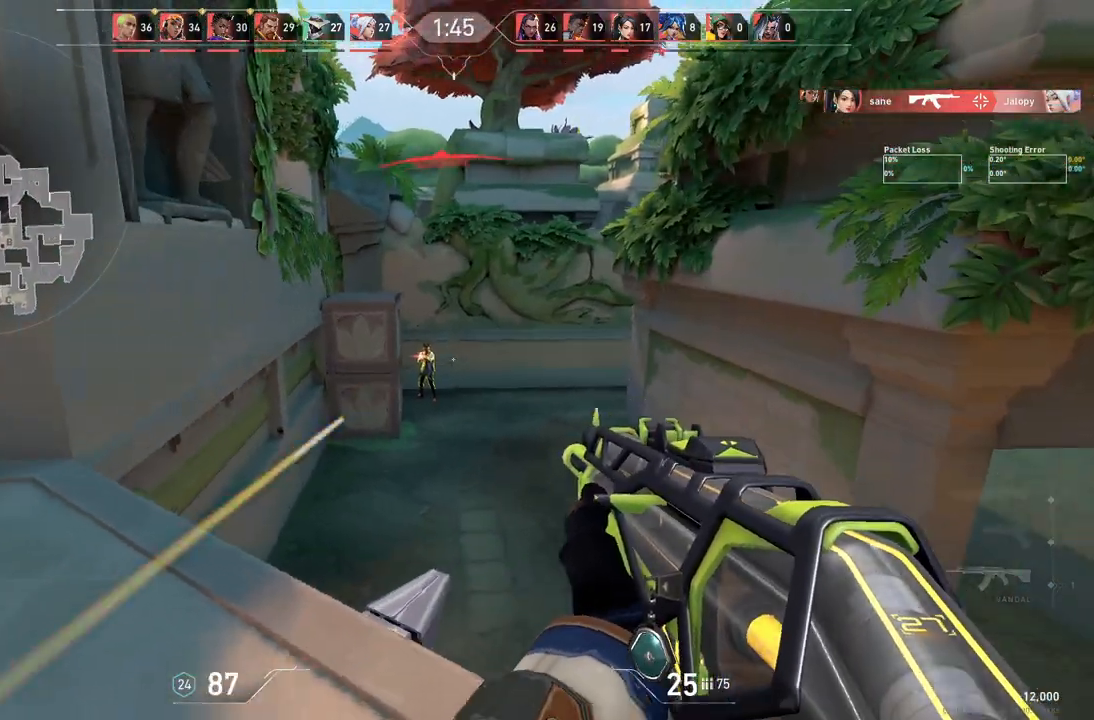
{"keys": [], "events": [[133, "d", "up"]]}
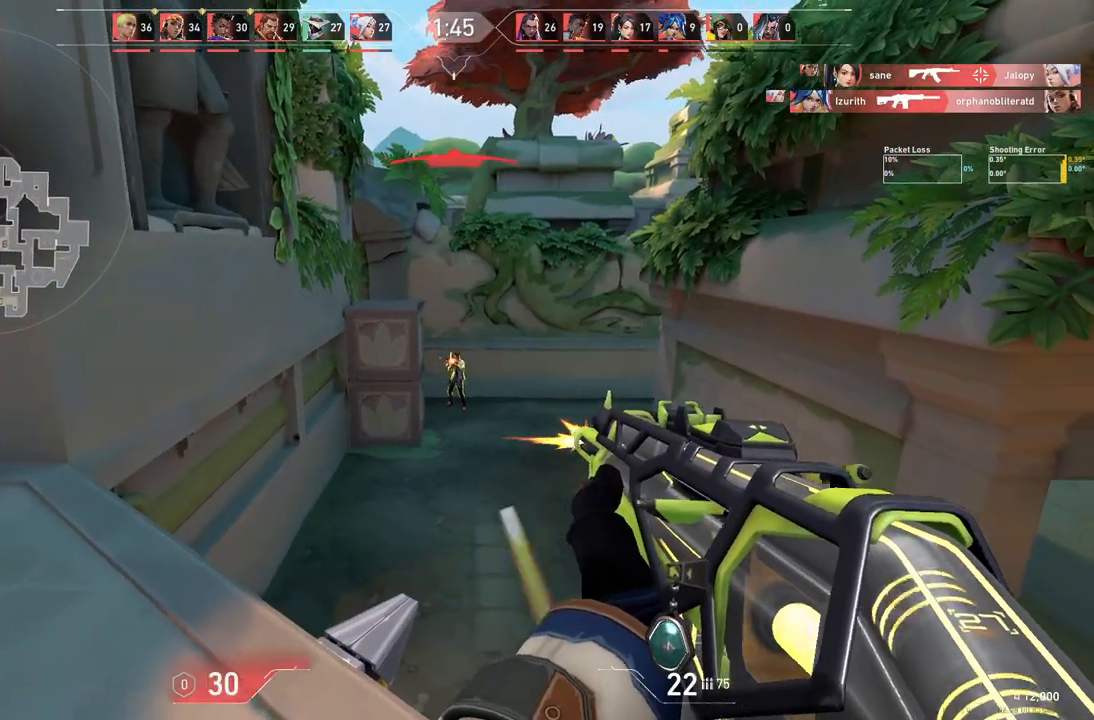
{"keys": [], "events": []}
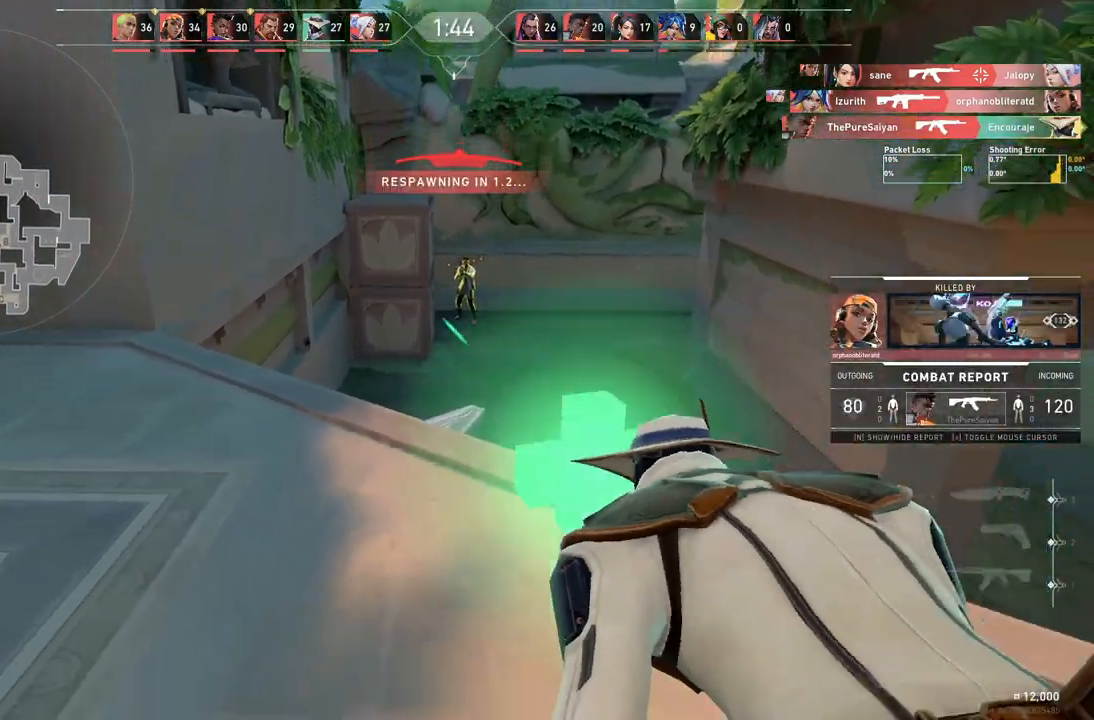
{"keys": ["ctrl", "w"], "events": [[250, "ctrl", "down"], [300, "w", "down"], [367, "ctrl", "up"], [367, "w", "up"], [433, "w", "down"], [450, "ctrl", "down"]]}
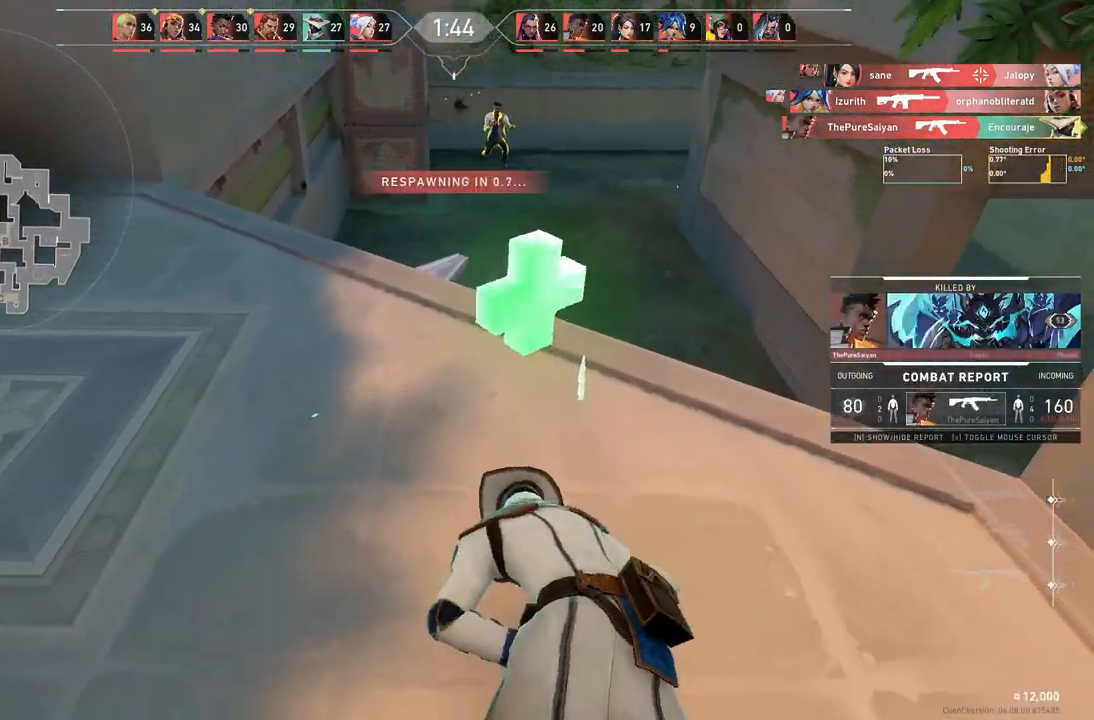
{"keys": [], "events": [[67, "ctrl", "up"], [333, "w", "up"]]}
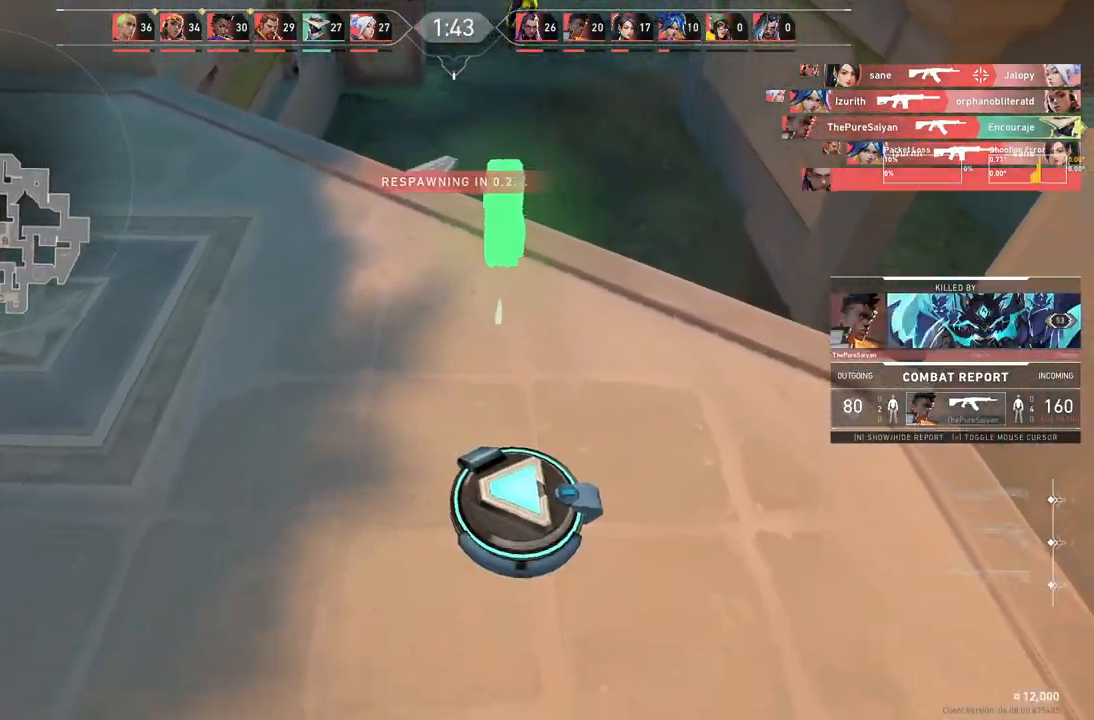
{"keys": ["w"], "events": [[200, "w", "down"]]}
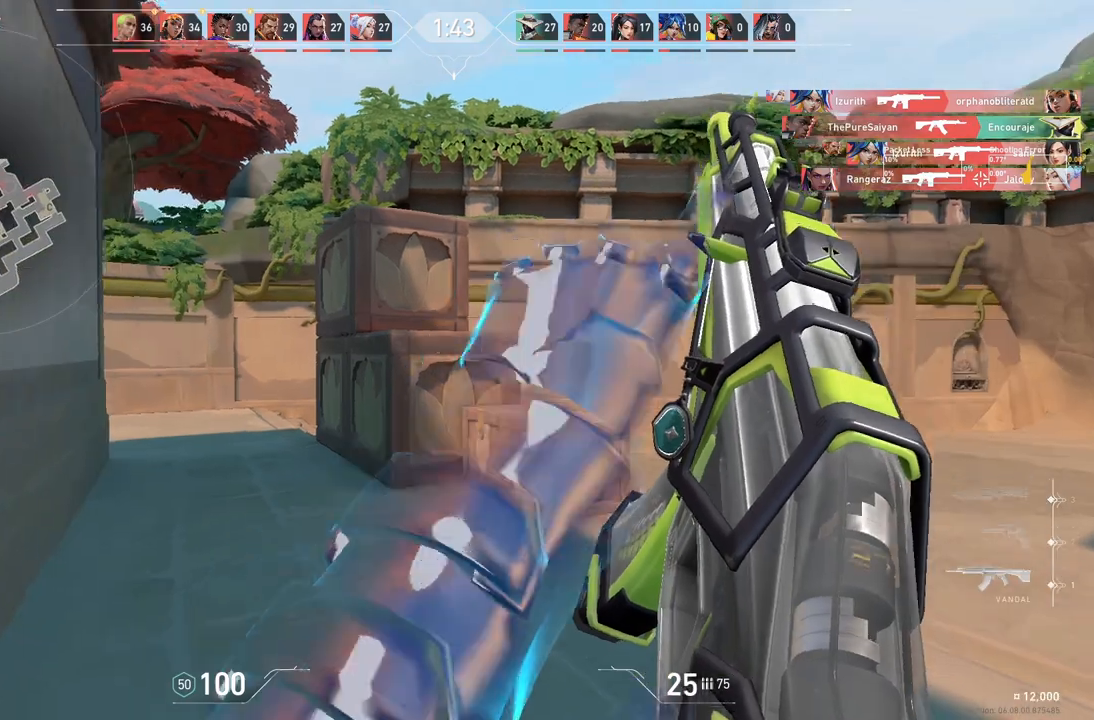
{"keys": ["w"], "events": []}
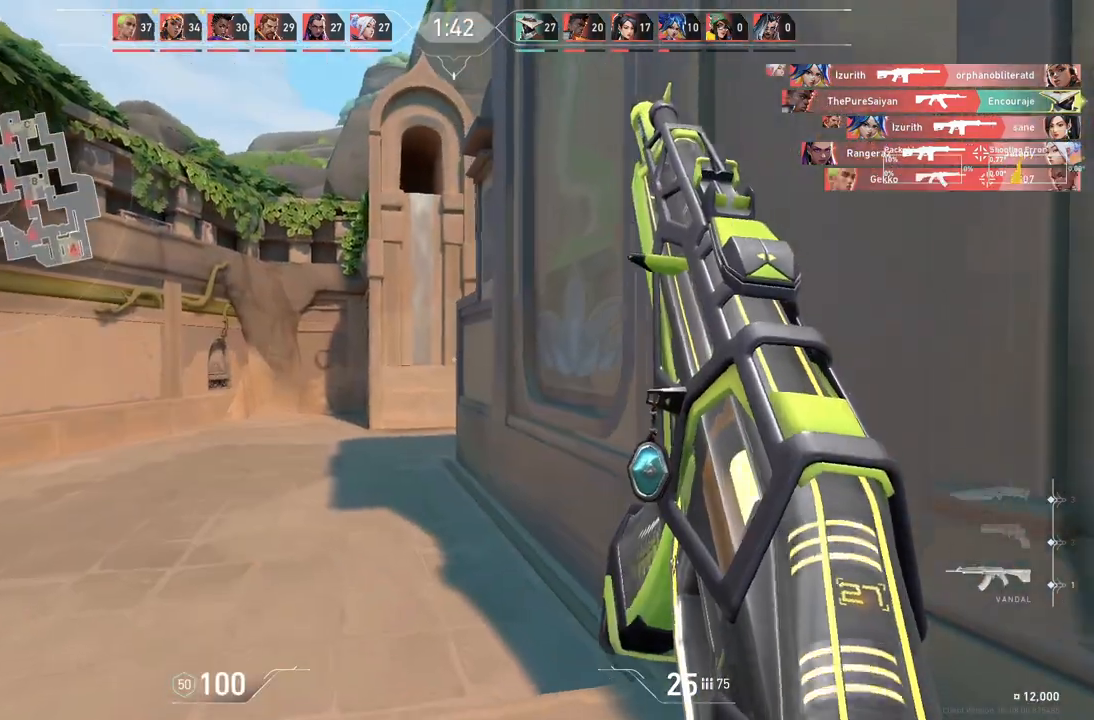
{"keys": ["w"], "events": []}
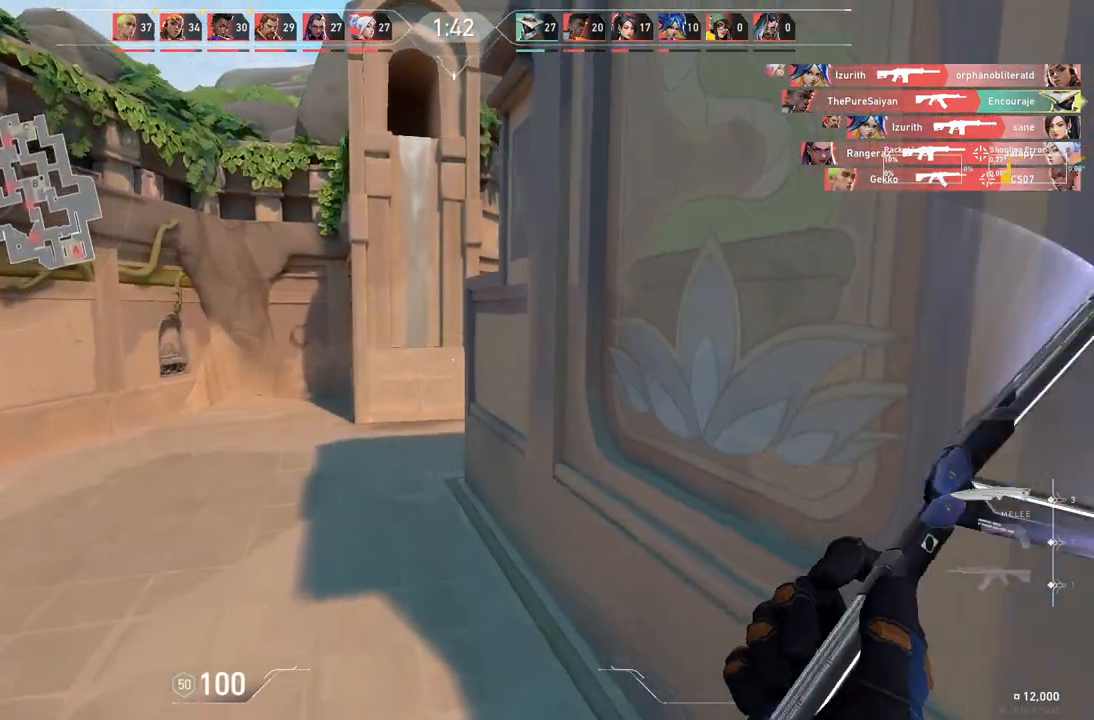
{"keys": ["w"], "events": []}
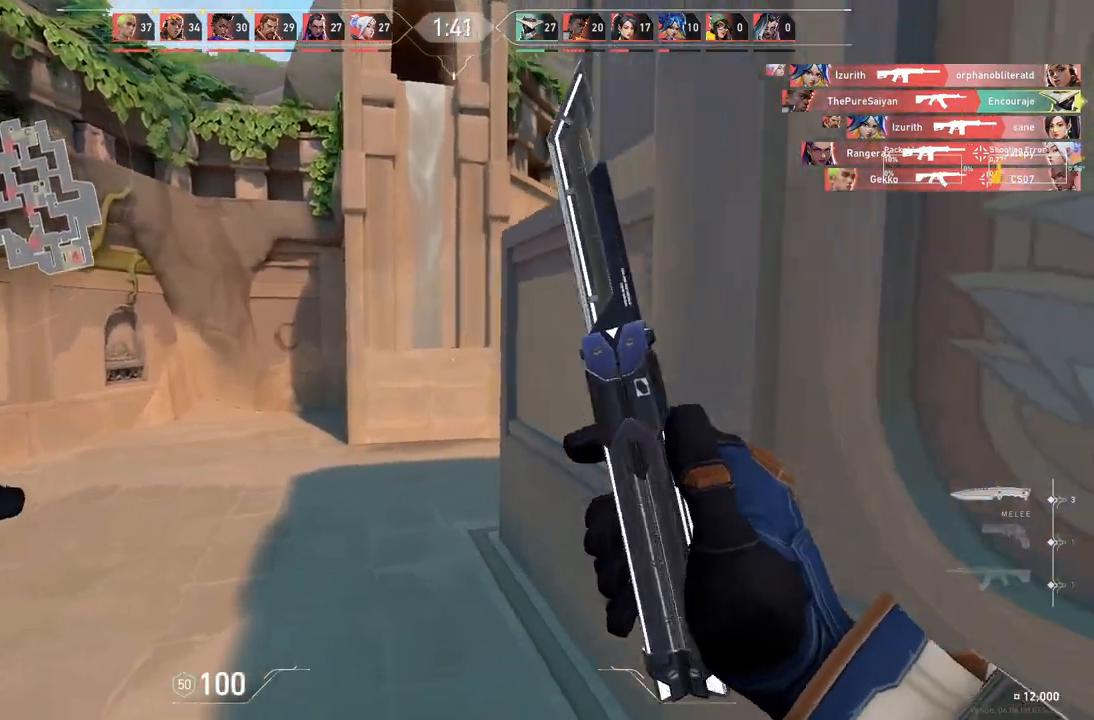
{"keys": ["w"], "events": []}
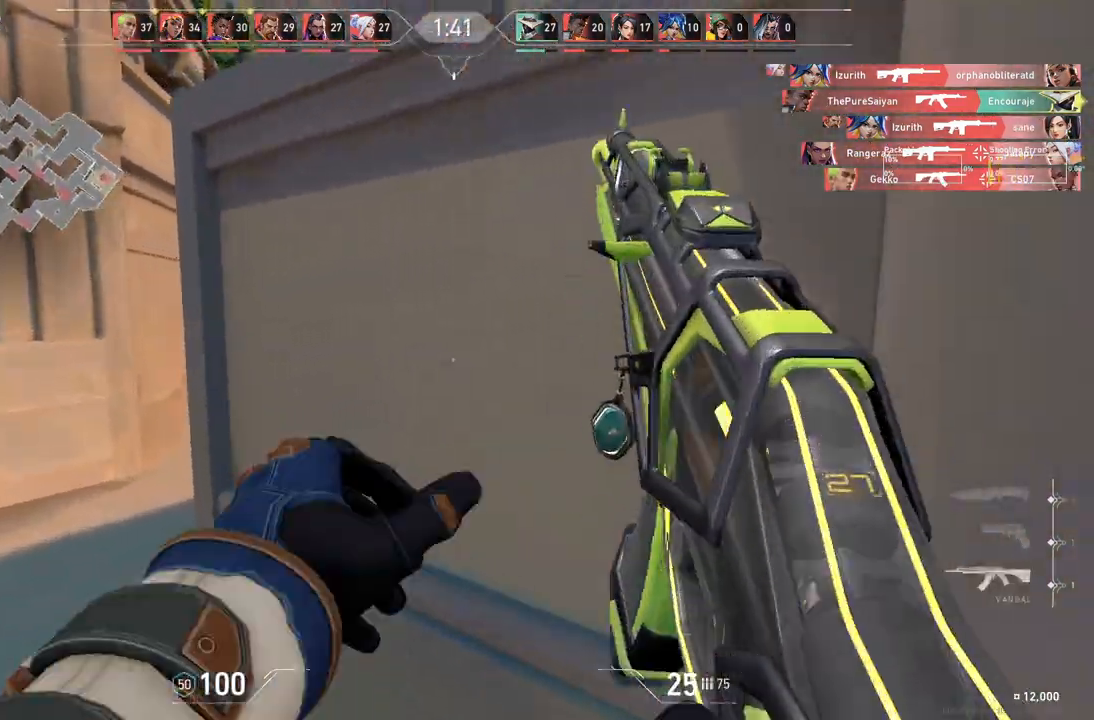
{"keys": ["a"], "events": [[100, "a", "down"], [133, "w", "up"]]}
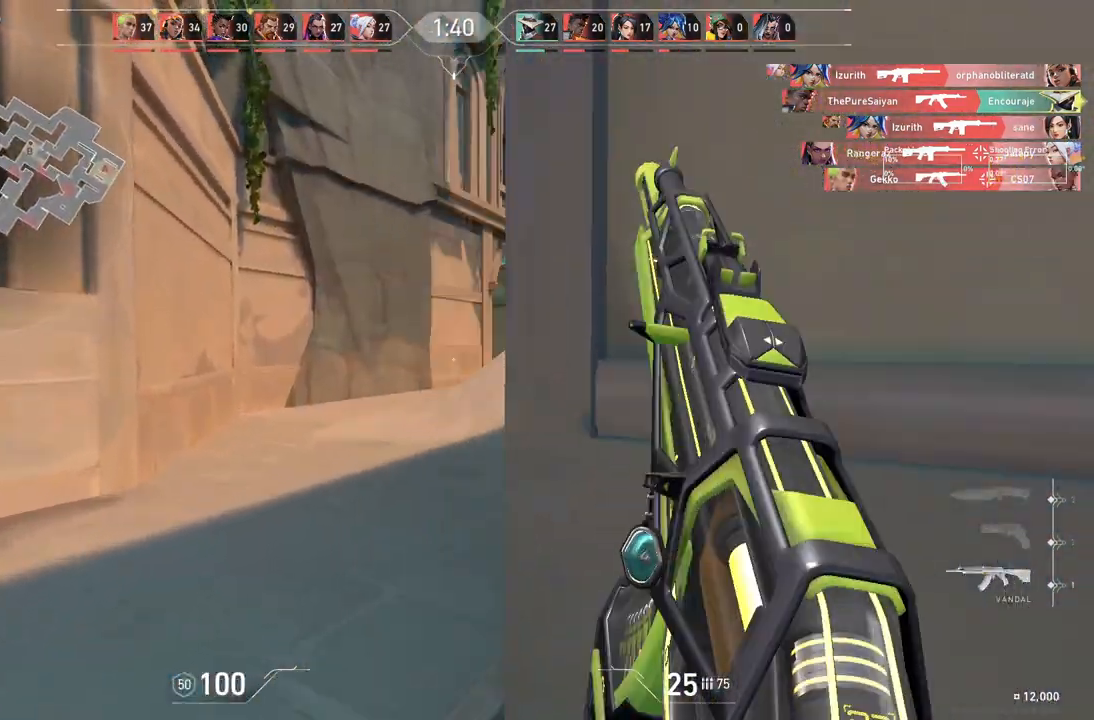
{"keys": ["a"], "events": [[33, "a", "up"], [67, "d", "down"], [267, "d", "up"], [300, "a", "down"]]}
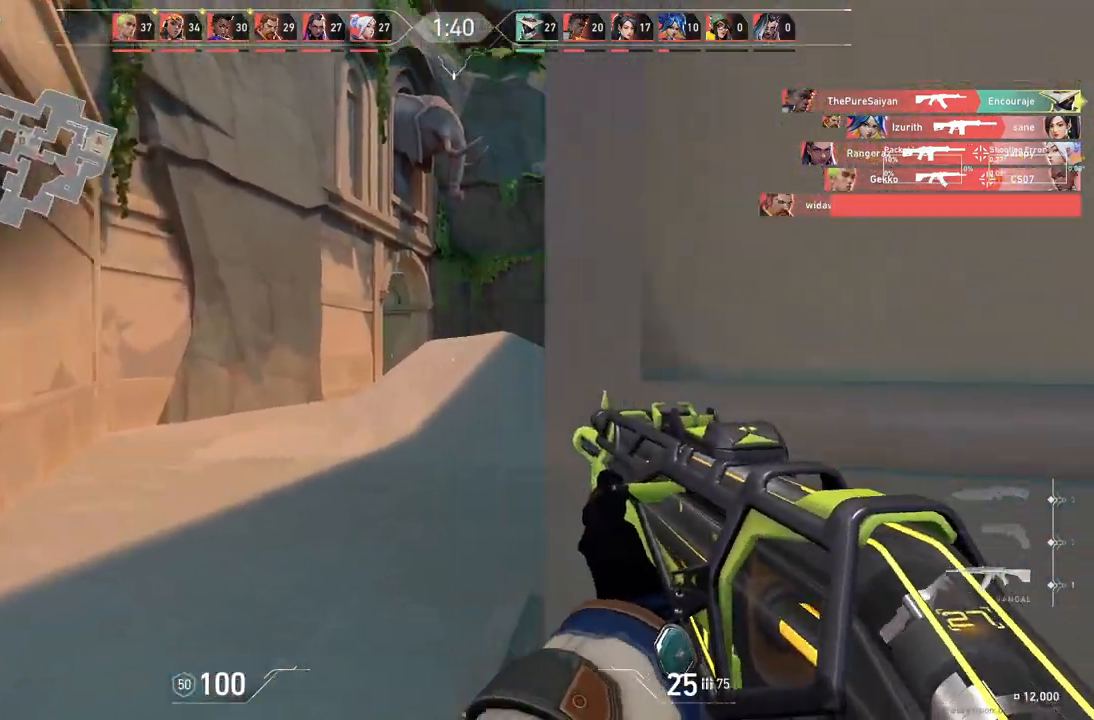
{"keys": ["a", "w"], "events": [[150, "w", "down"]]}
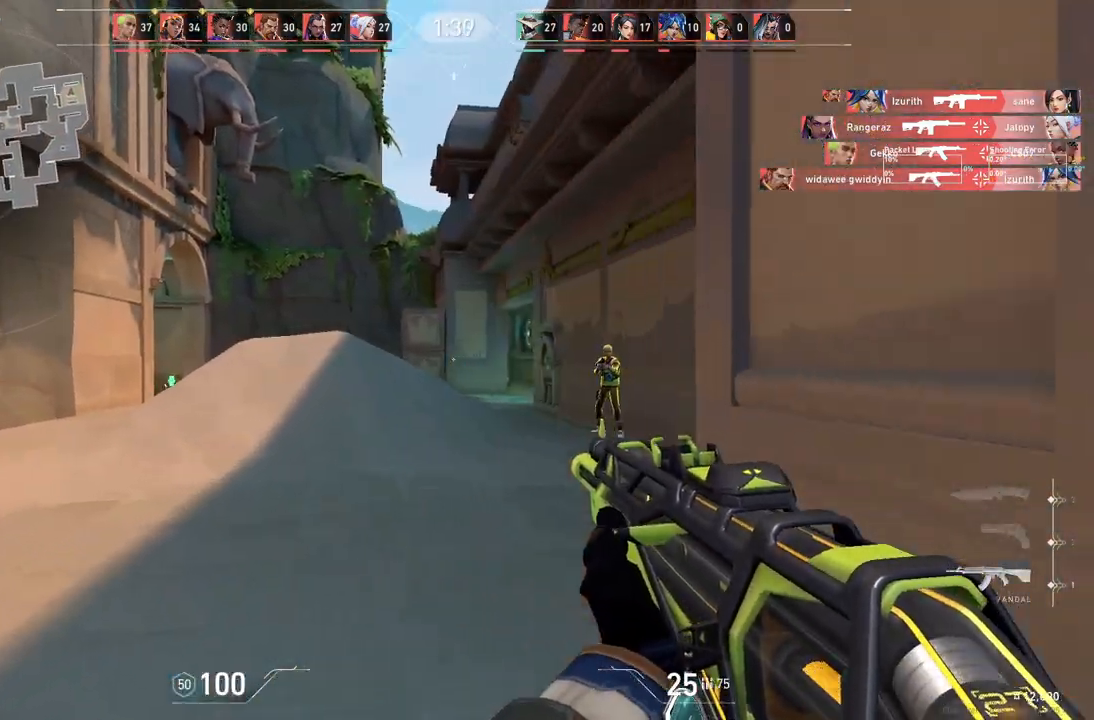
{"keys": [], "events": [[50, "a", "up"], [50, "d", "down"], [217, "w", "up"], [483, "d", "up"]]}
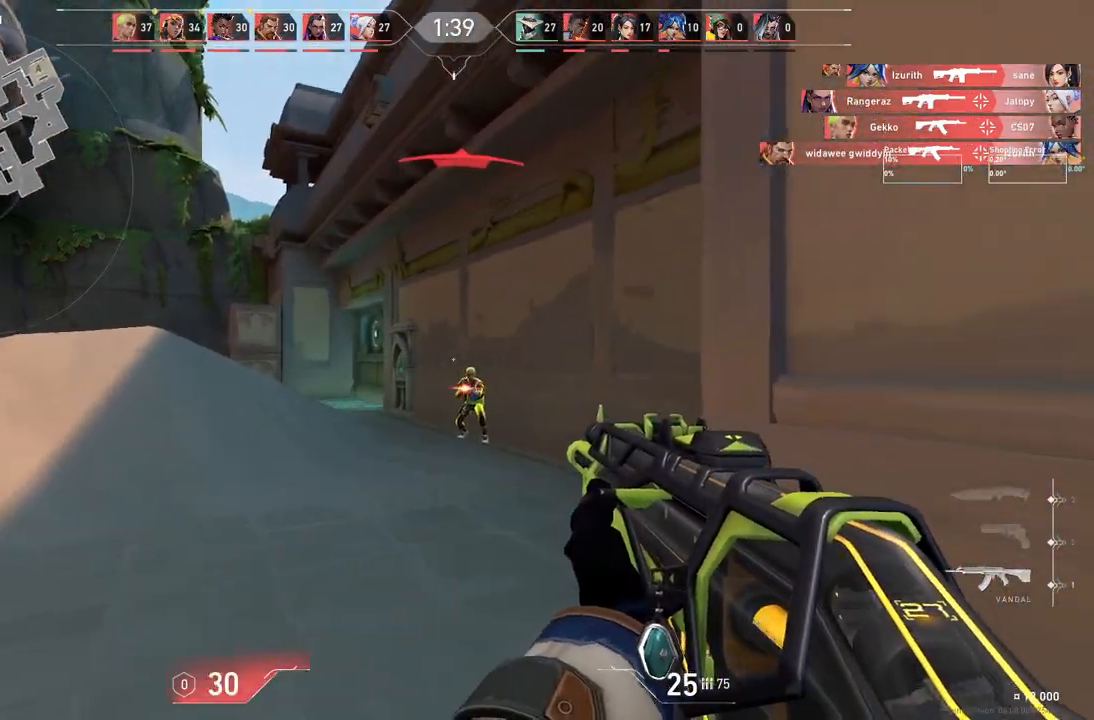
{"keys": ["ctrl", "w"], "events": [[383, "w", "down"], [467, "ctrl", "down"]]}
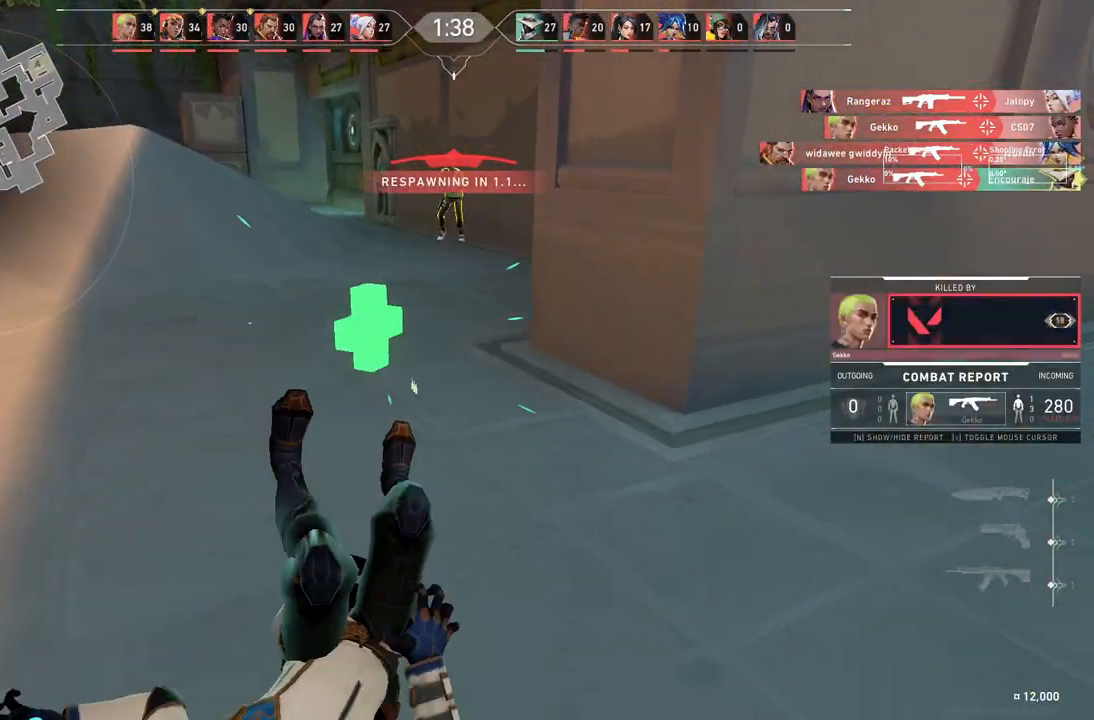
{"keys": [], "events": [[67, "w", "up"], [217, "ctrl", "up"], [300, "ctrl", "down"], [300, "w", "down"], [467, "ctrl", "up"], [500, "w", "up"]]}
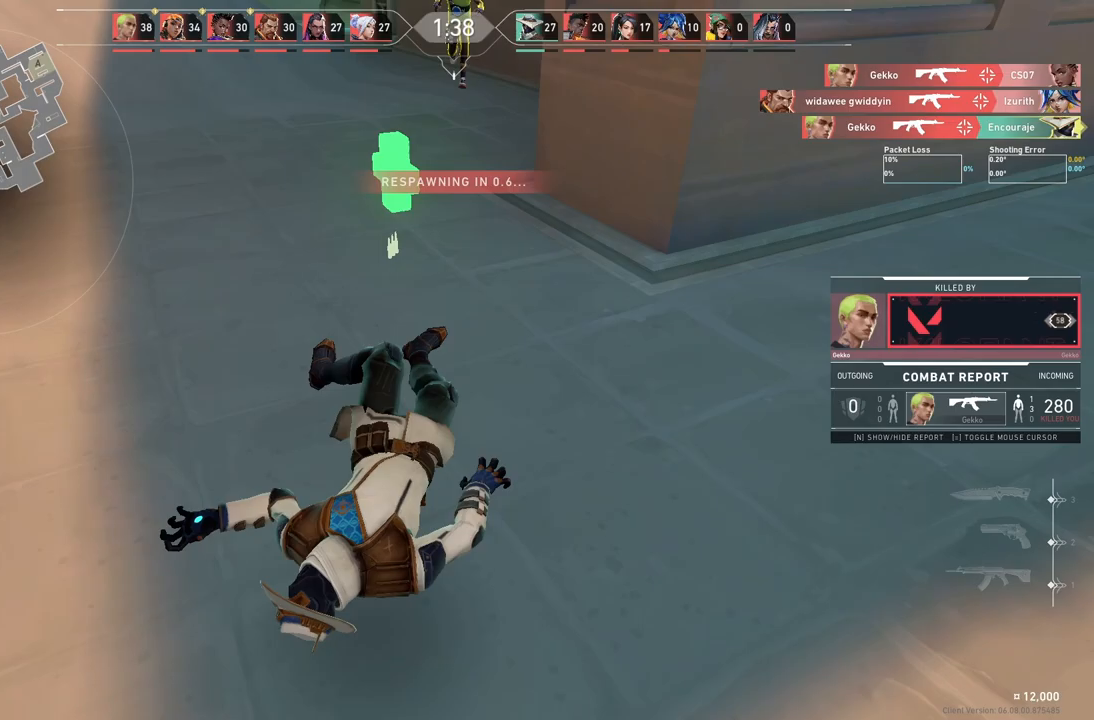
{"keys": ["ctrl"], "events": [[50, "ctrl", "down"], [150, "w", "down"], [250, "ctrl", "up"], [300, "ctrl", "down"], [433, "a", "down"], [467, "a", "up"], [483, "w", "up"]]}
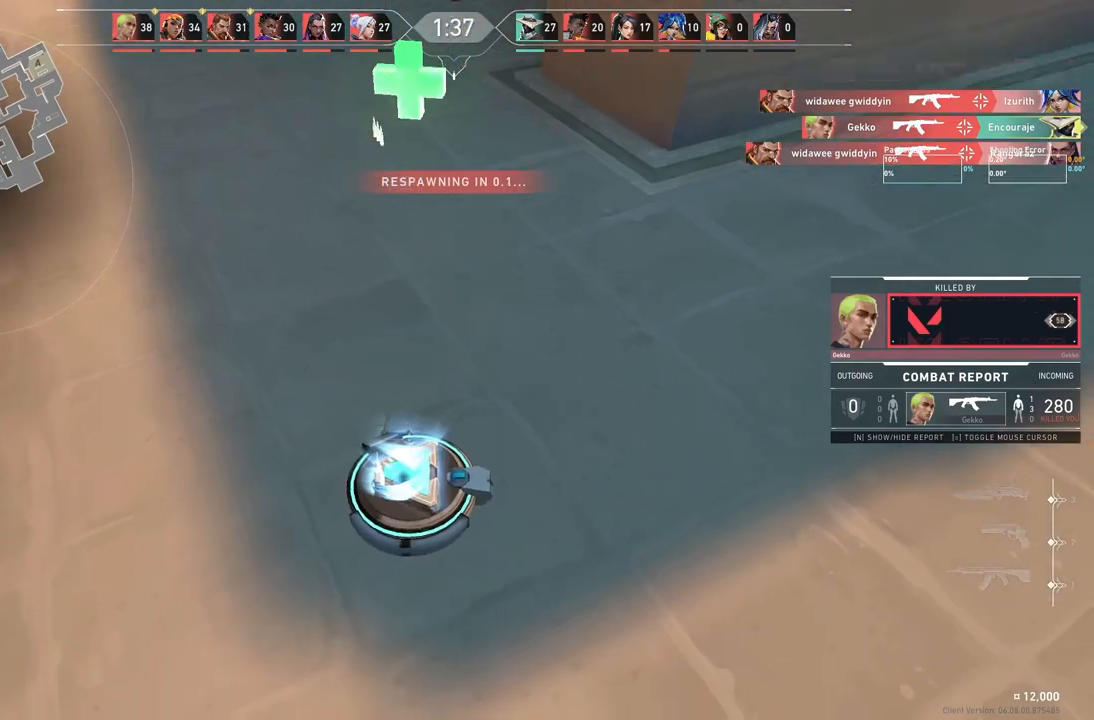
{"keys": ["a", "w"], "events": [[167, "w", "down"], [233, "ctrl", "up"], [500, "a", "down"]]}
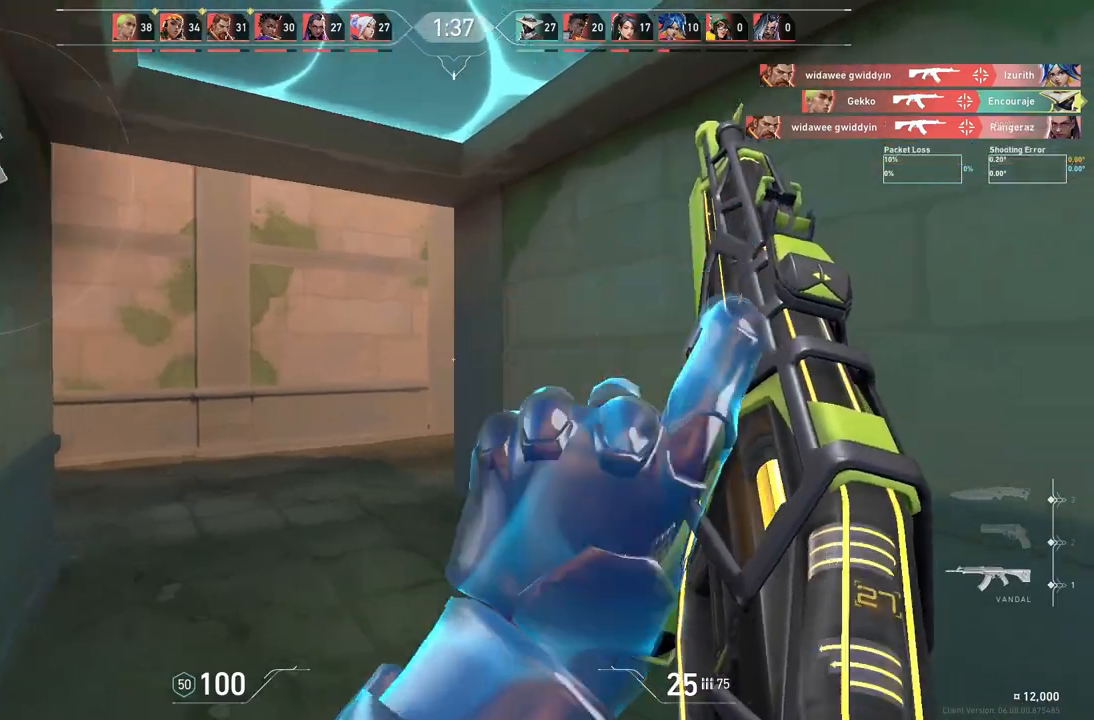
{"keys": ["a", "w"], "events": [[117, "w", "up"], [433, "w", "down"]]}
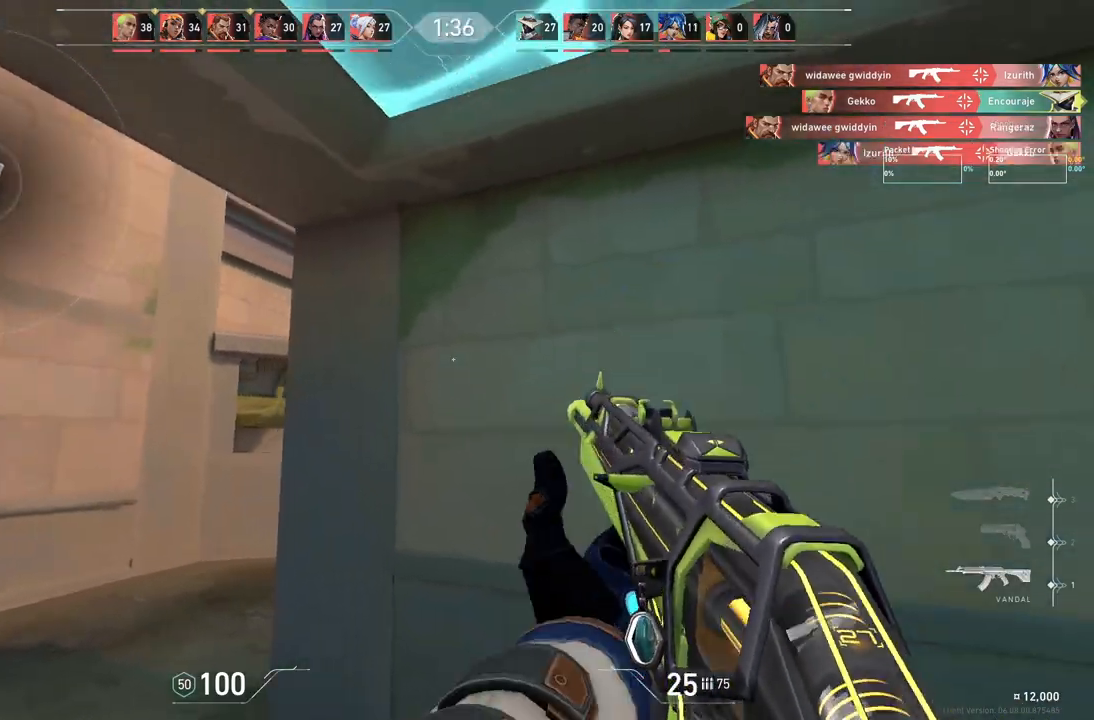
{"keys": ["d"], "events": [[133, "w", "up"], [300, "a", "up"], [350, "d", "down"]]}
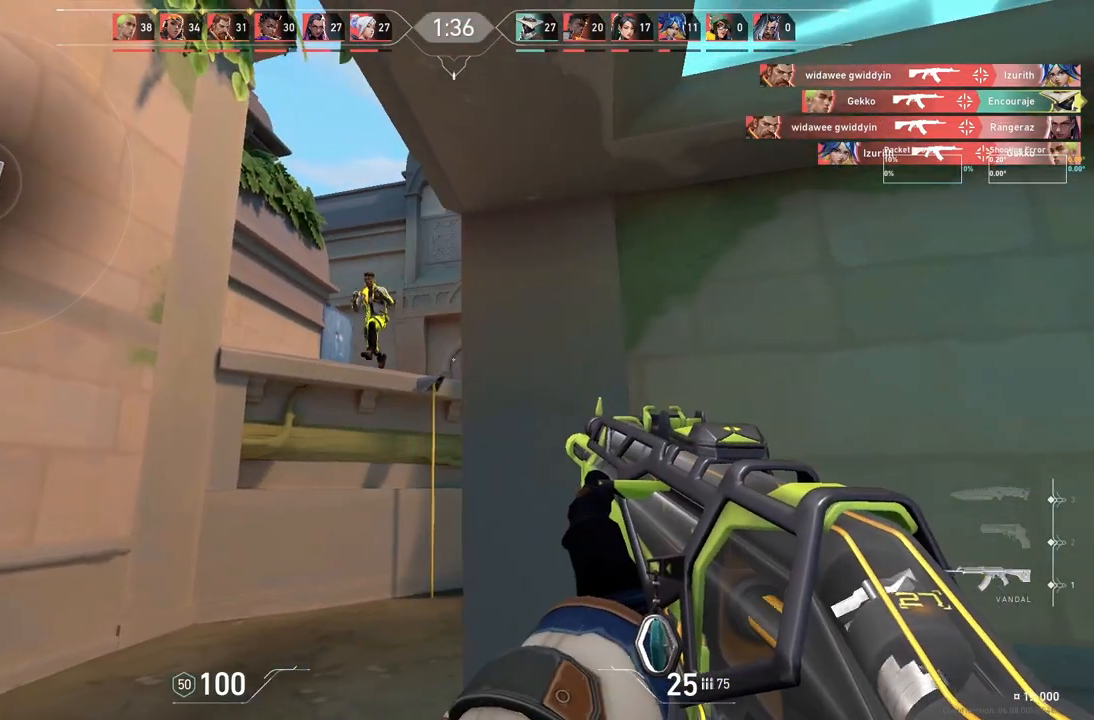
{"keys": [], "events": [[150, "d", "up"]]}